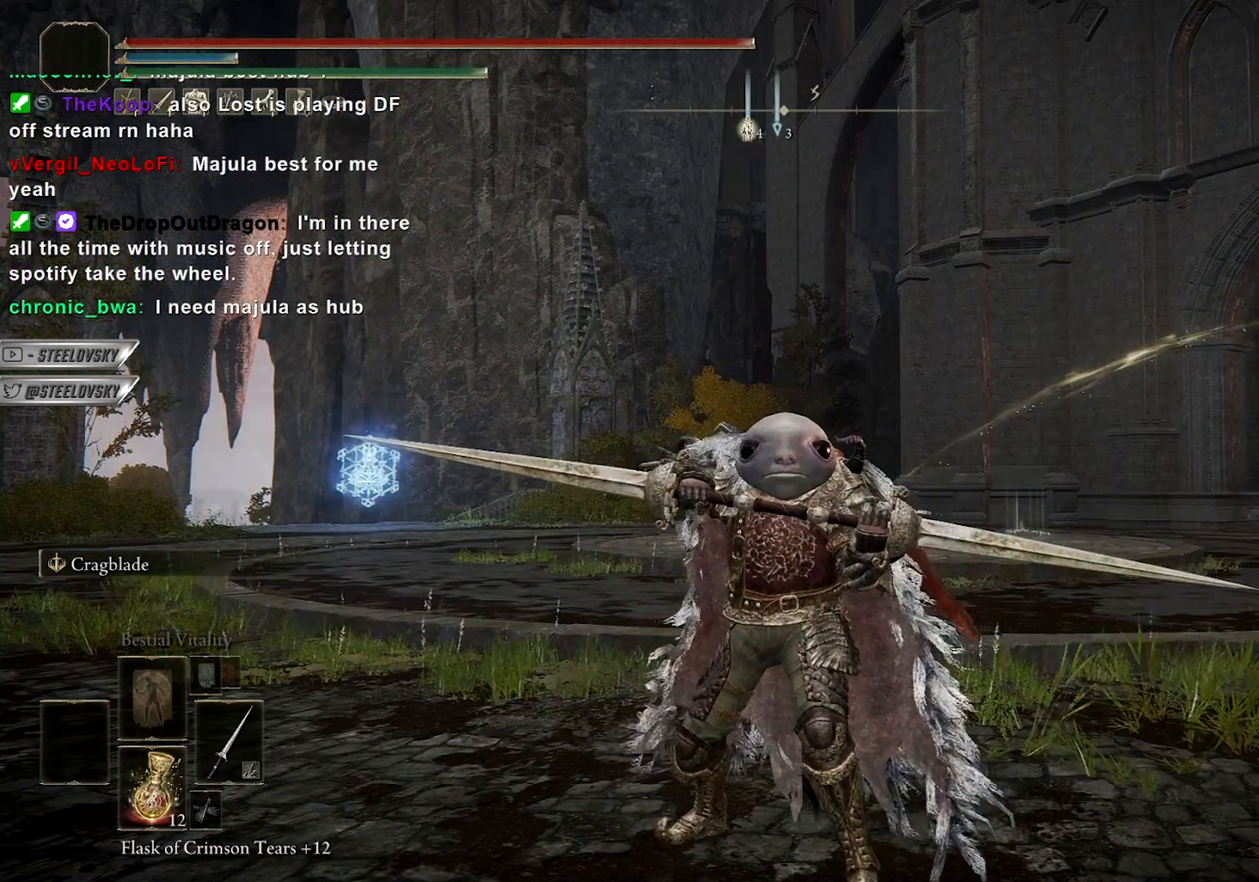
Gameplay with a controller (PlayStation layout); each line is a JSON object with the inputs held at the frame after it. "events" lists button and stick changes between this image and that frame as [ms after this image, input, new state], when the widget could be followed in between.
{"buttons": ["L1"], "left_stick": "center", "right_stick": "center", "events": []}
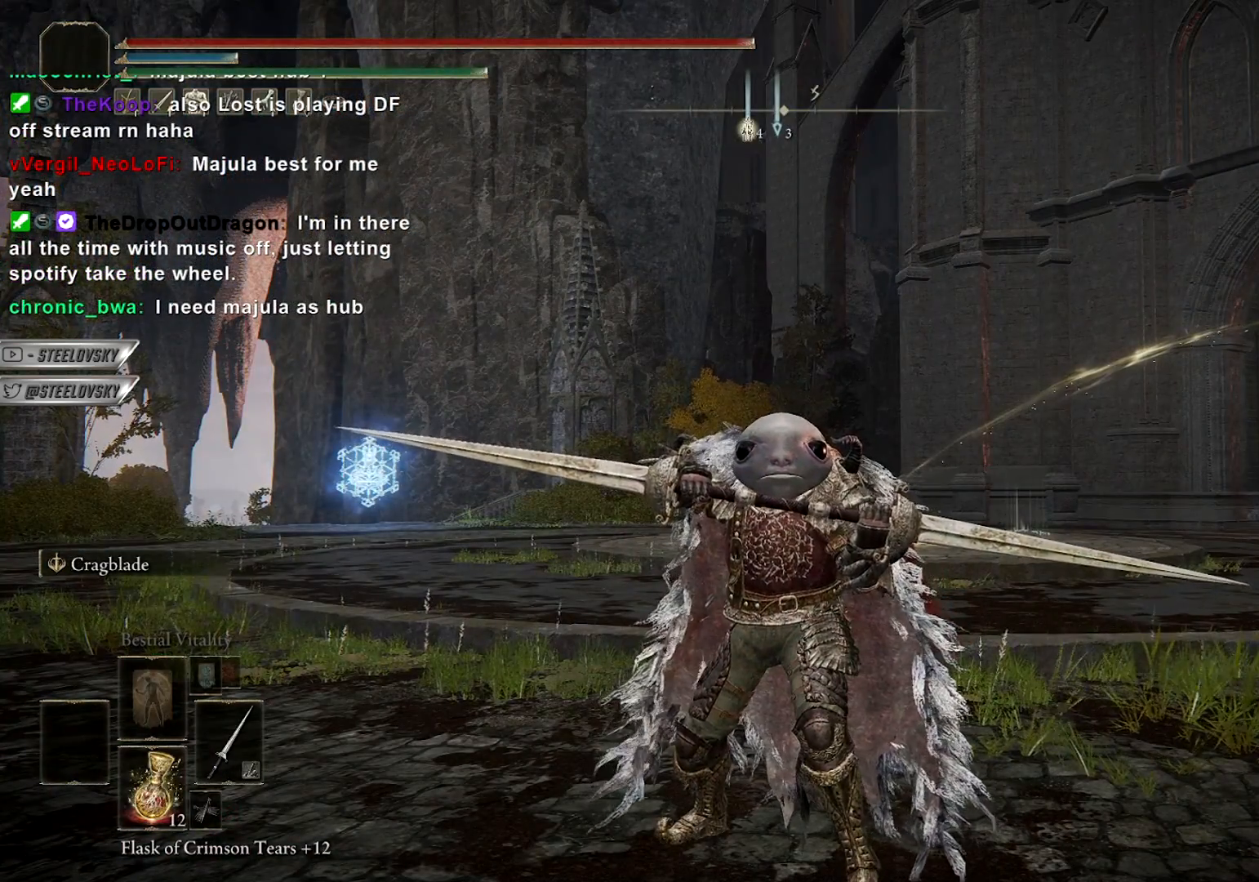
{"buttons": [], "left_stick": "center", "right_stick": "center", "events": [[283, "L1", "up"], [400, "START", "down"], [483, "START", "up"]]}
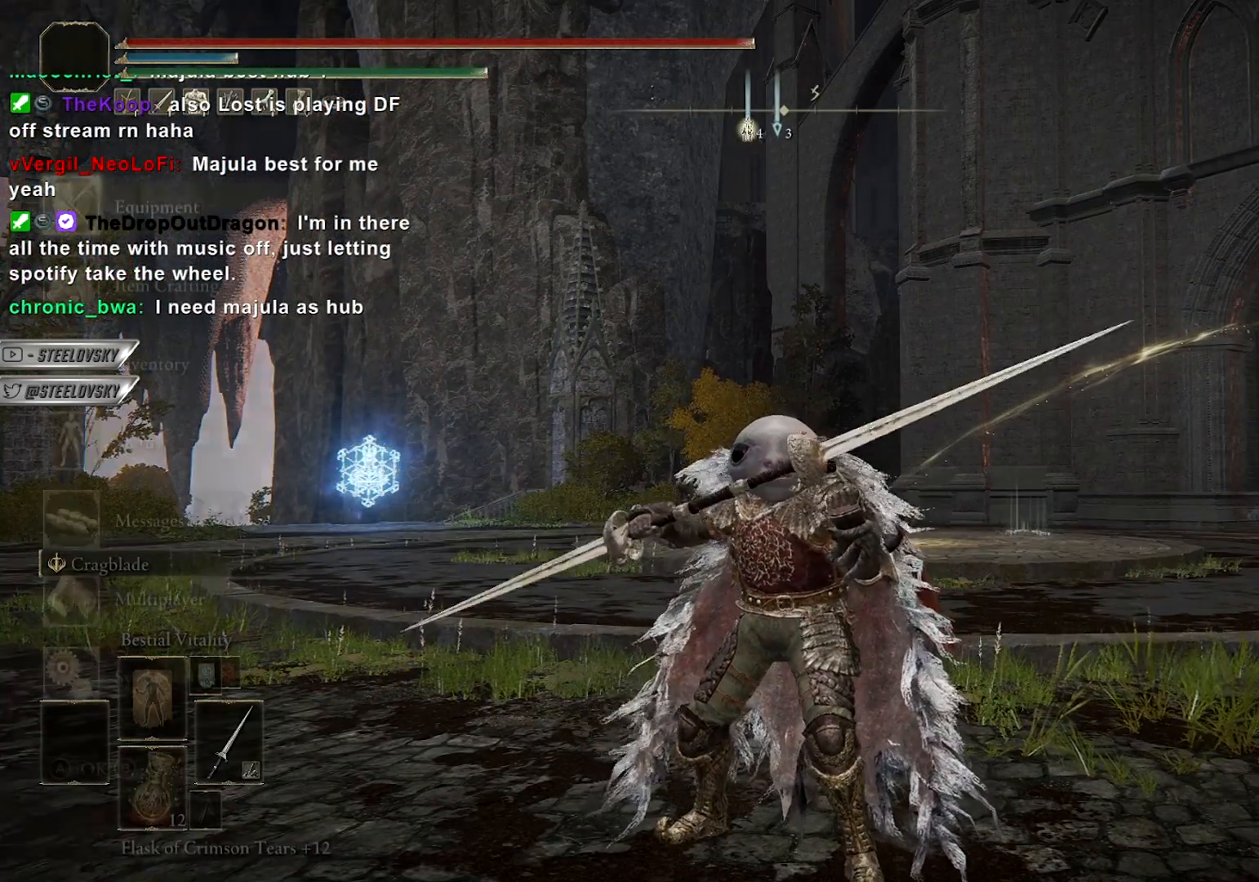
{"buttons": [], "left_stick": "center", "right_stick": "center", "events": [[83, "CROSS", "down"], [200, "CROSS", "up"]]}
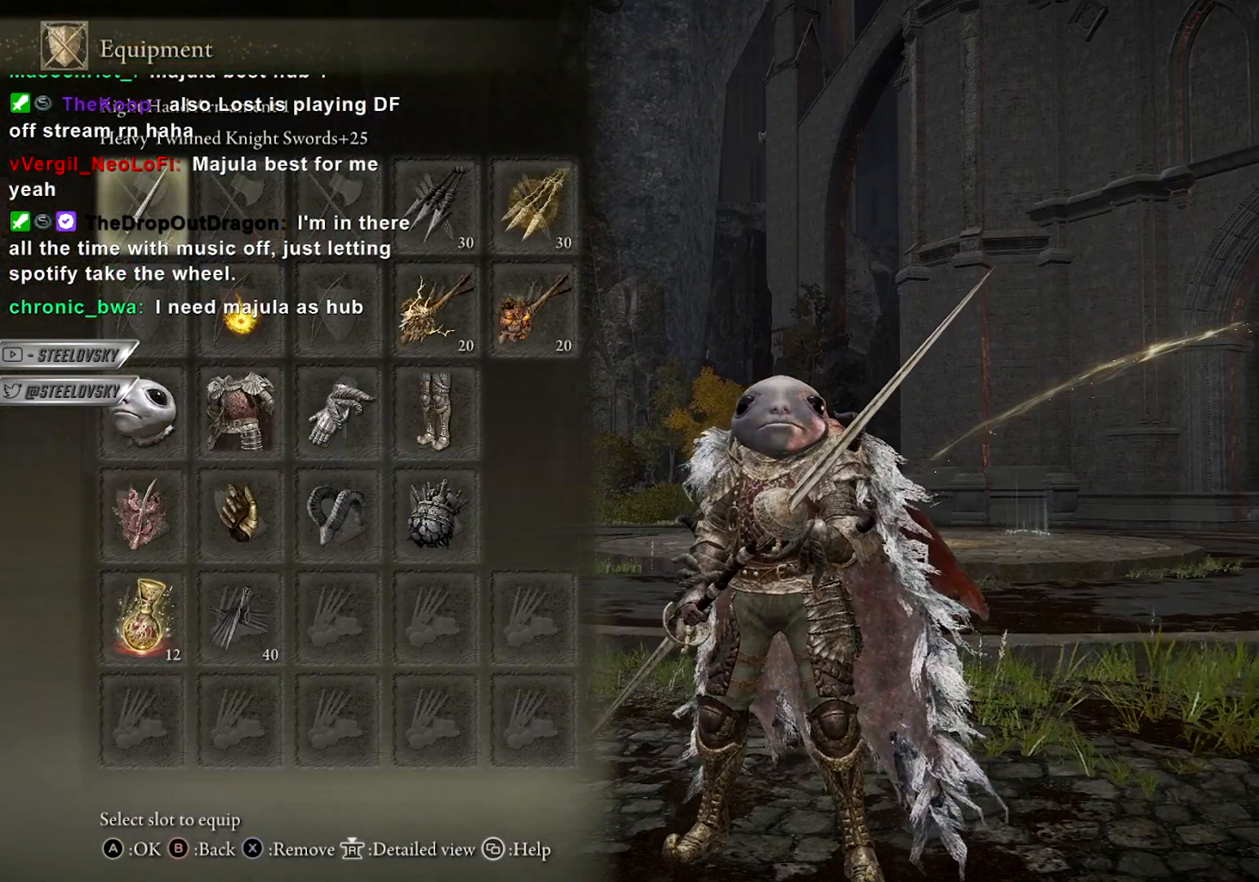
{"buttons": [], "left_stick": "center", "right_stick": "center", "events": []}
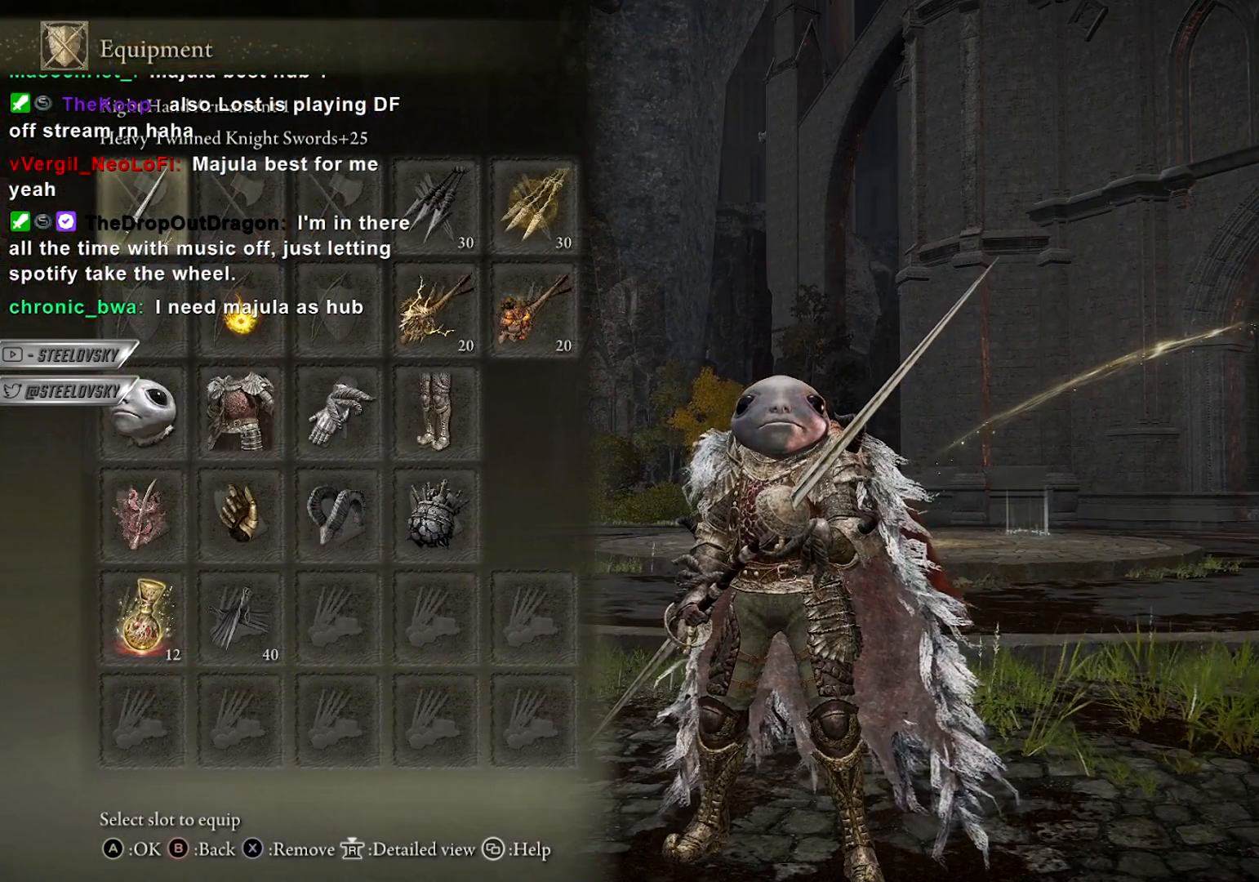
{"buttons": [], "left_stick": "center", "right_stick": "center", "events": []}
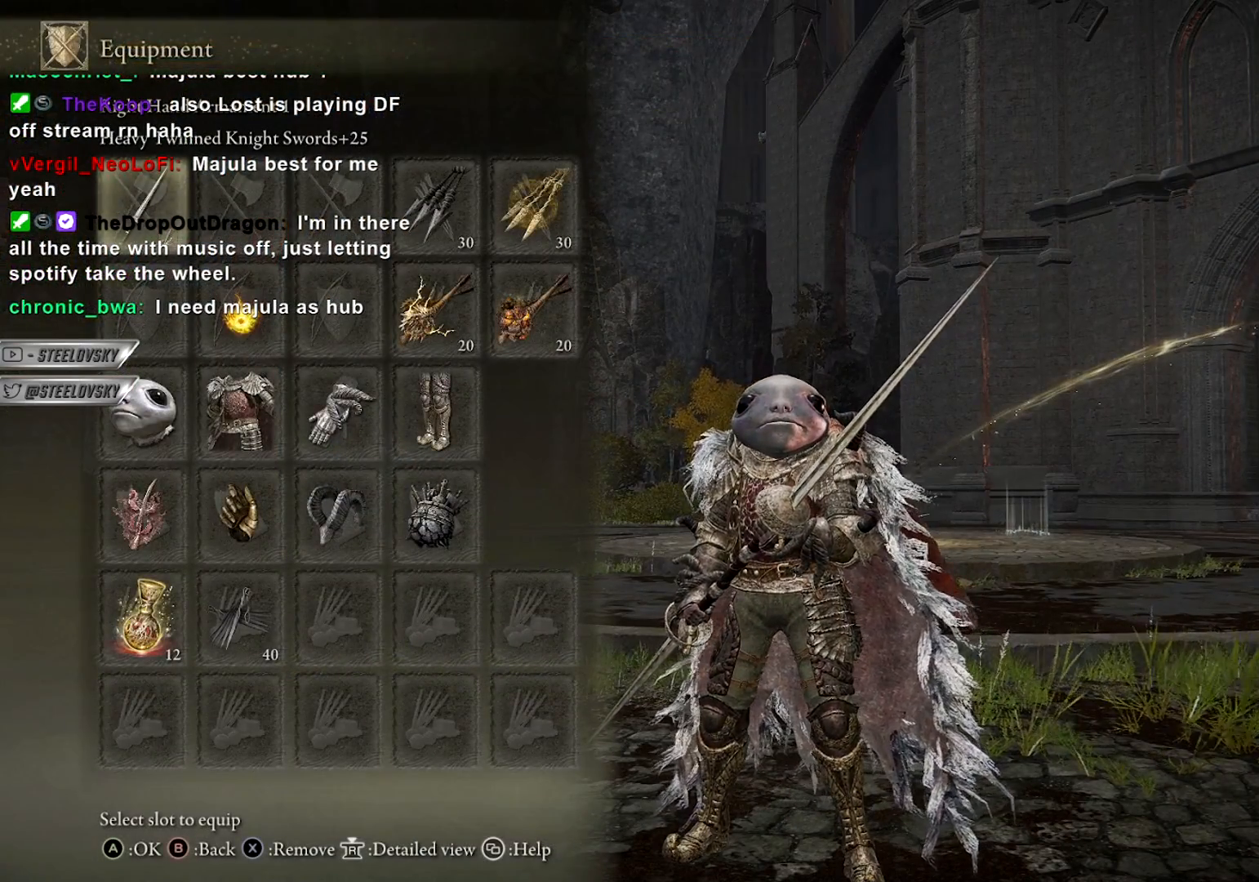
{"buttons": [], "left_stick": "center", "right_stick": "center"}
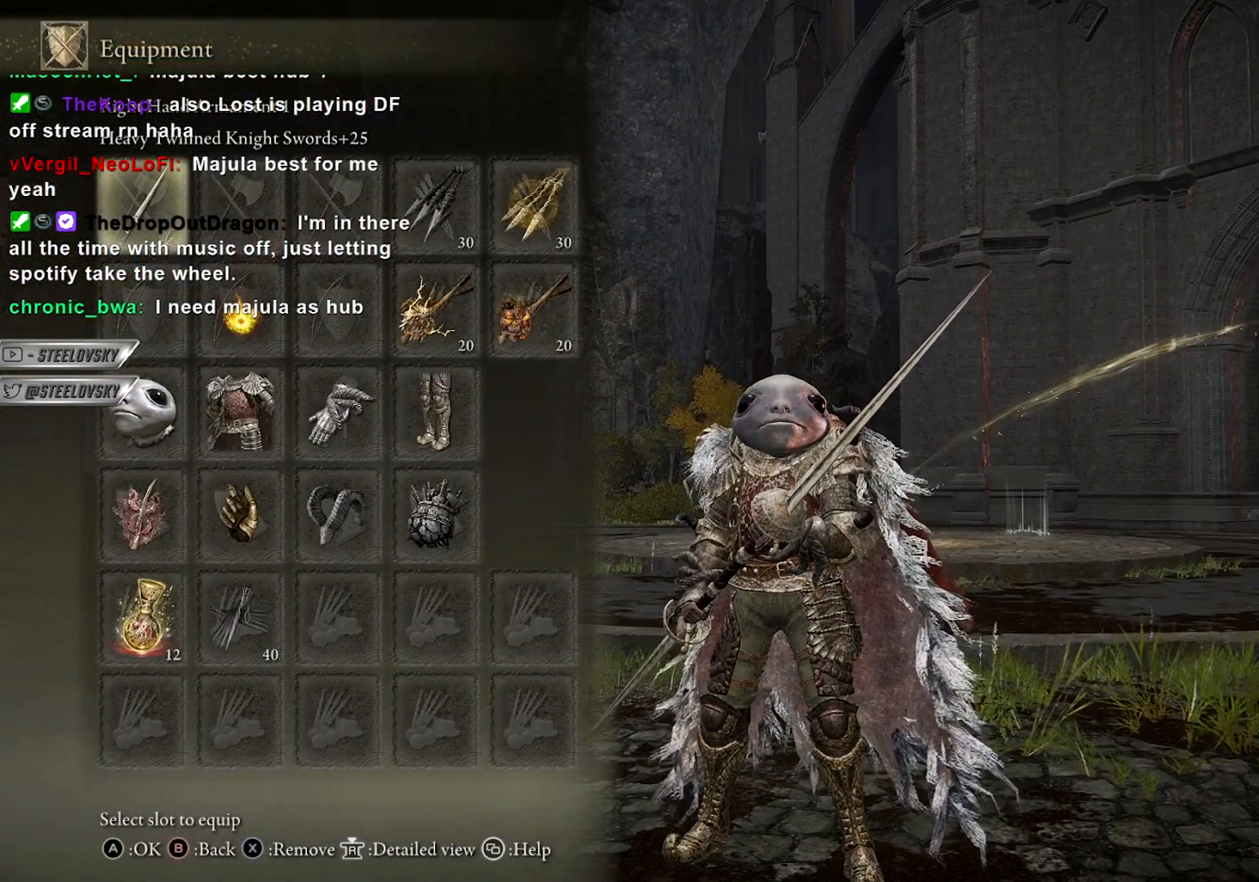
{"buttons": [], "left_stick": "center", "right_stick": "center", "events": []}
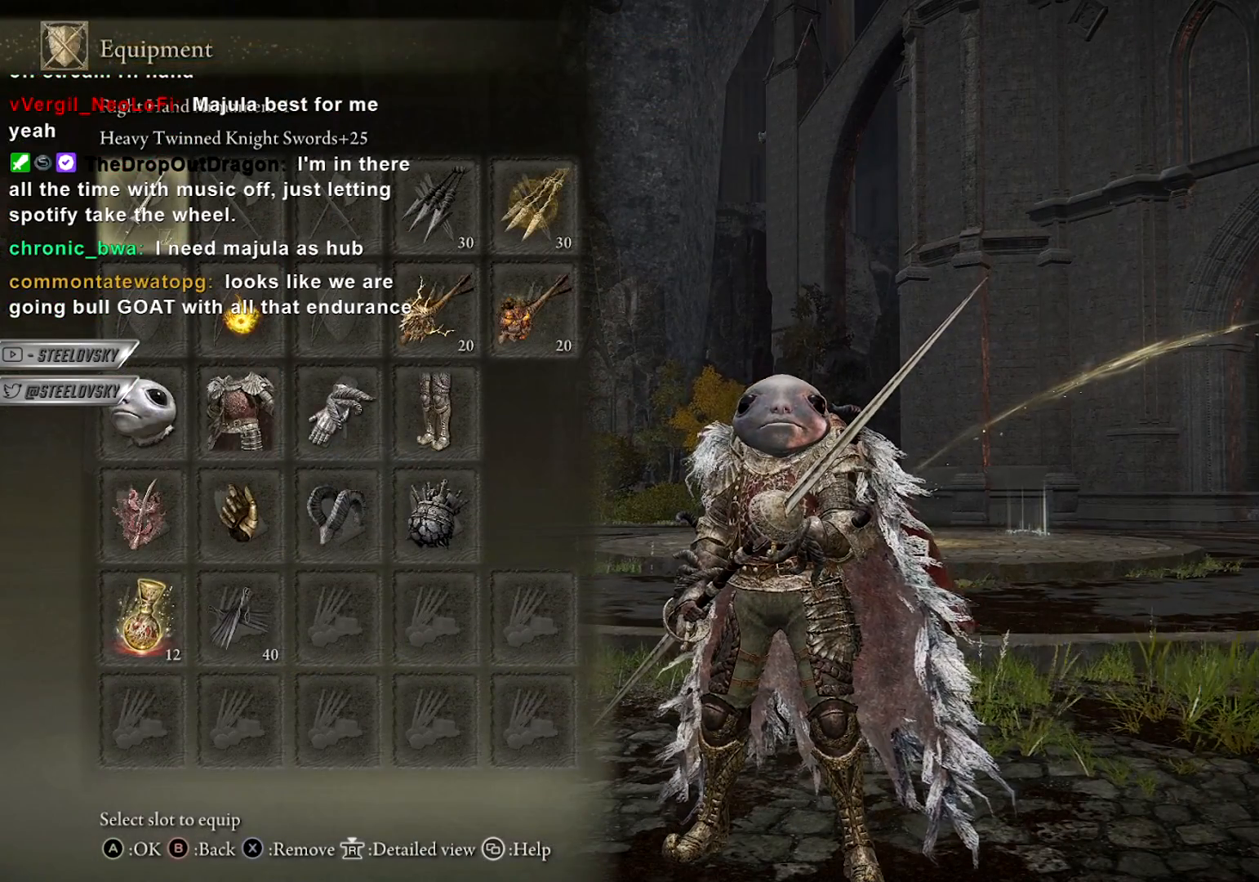
{"buttons": [], "left_stick": "center", "right_stick": "center", "events": [[100, "START", "down"], [217, "START", "up"]]}
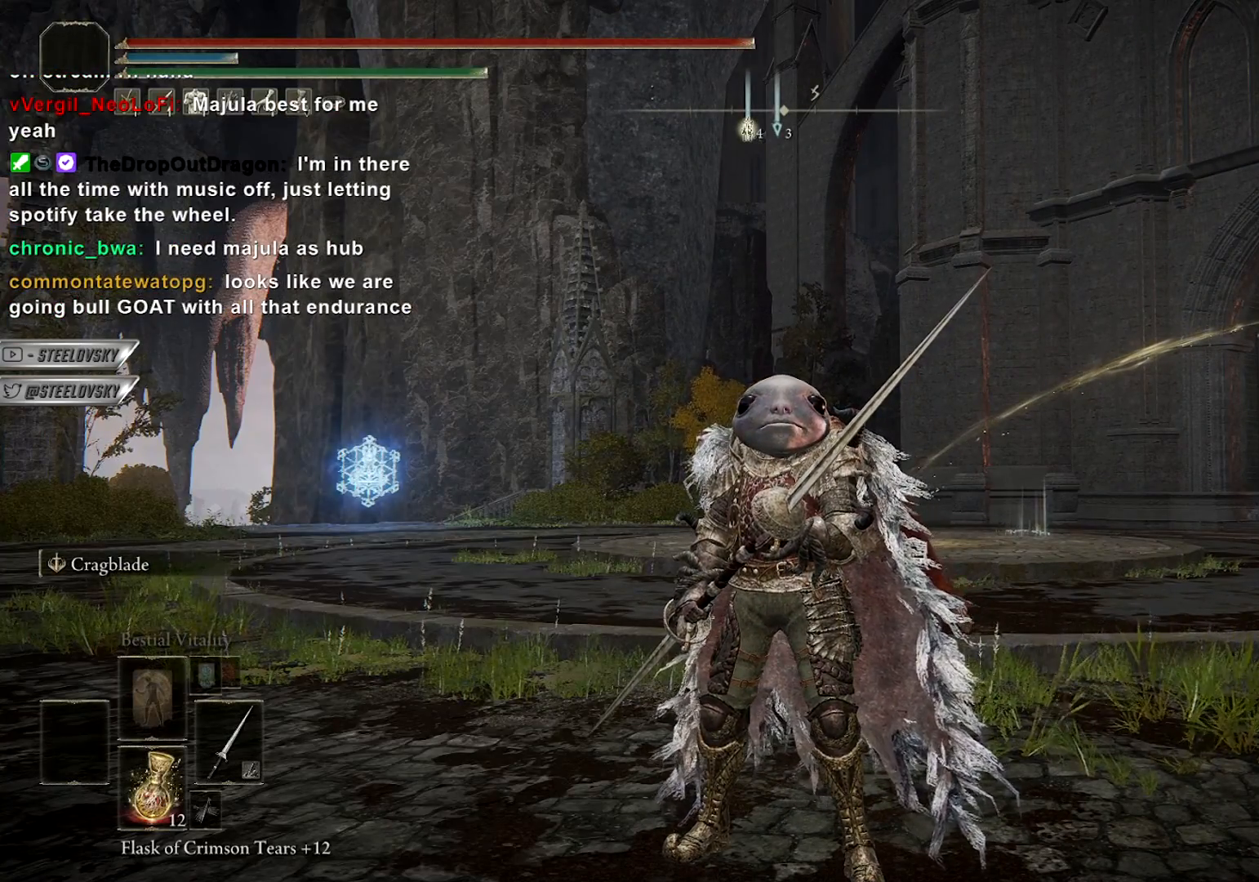
{"buttons": [], "left_stick": "center", "right_stick": "center", "events": []}
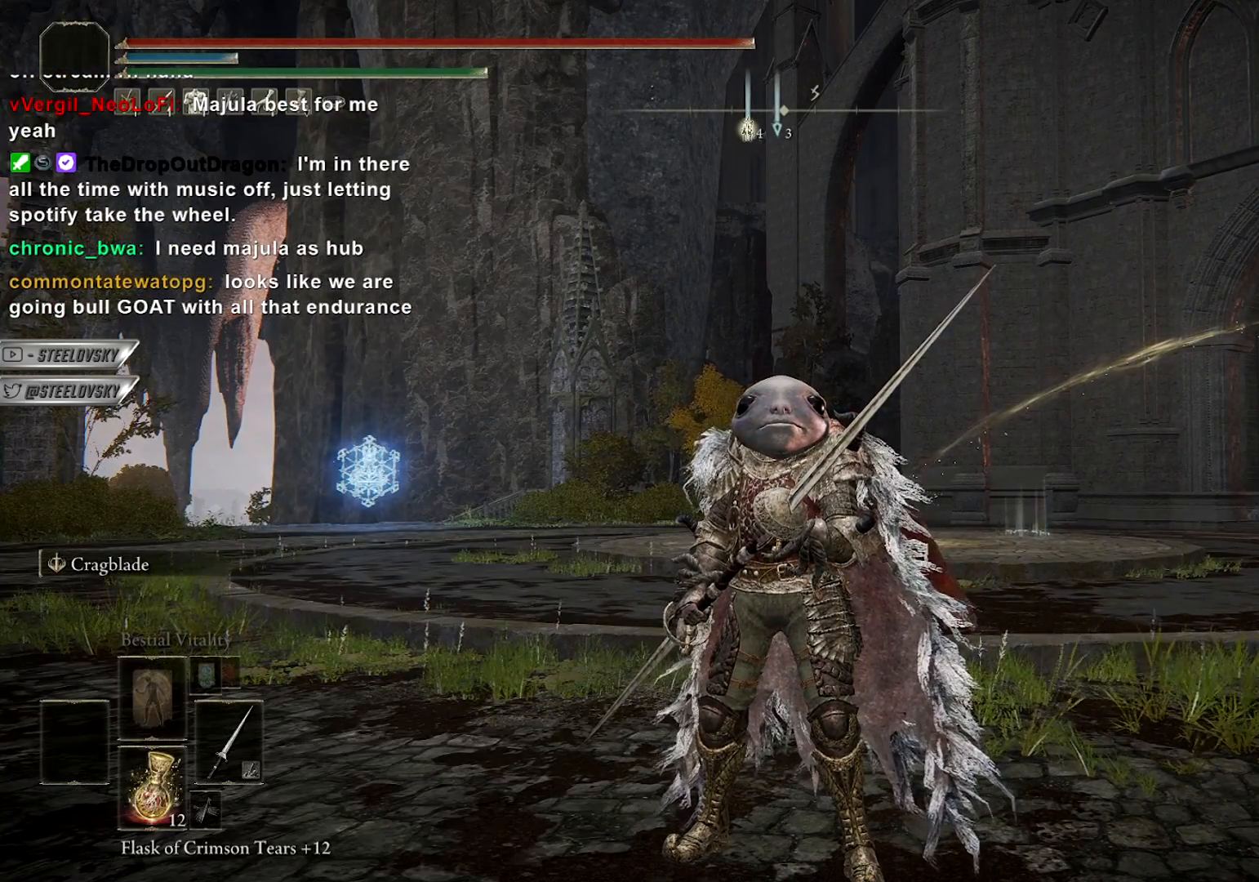
{"buttons": [], "left_stick": "center", "right_stick": "center", "events": []}
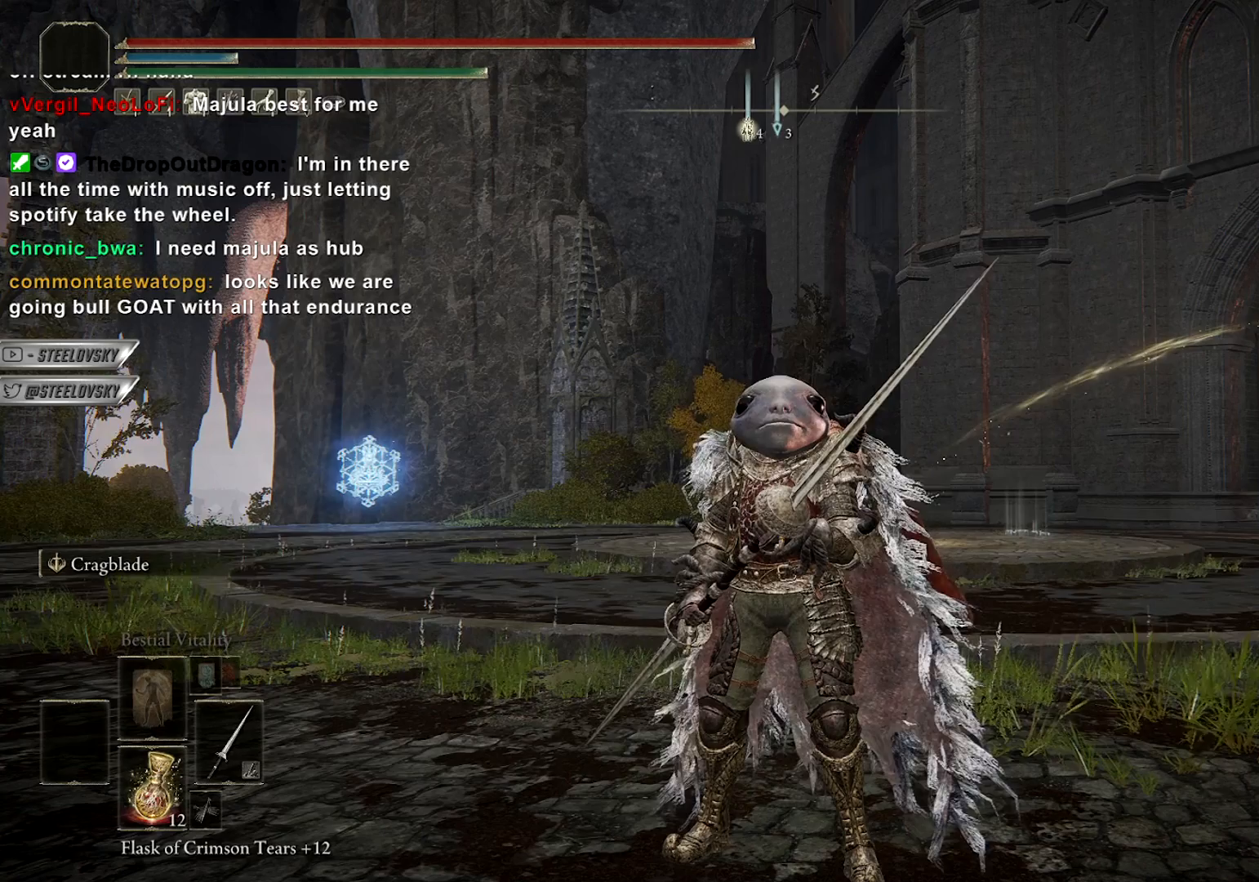
{"buttons": [], "left_stick": "center", "right_stick": "center", "events": []}
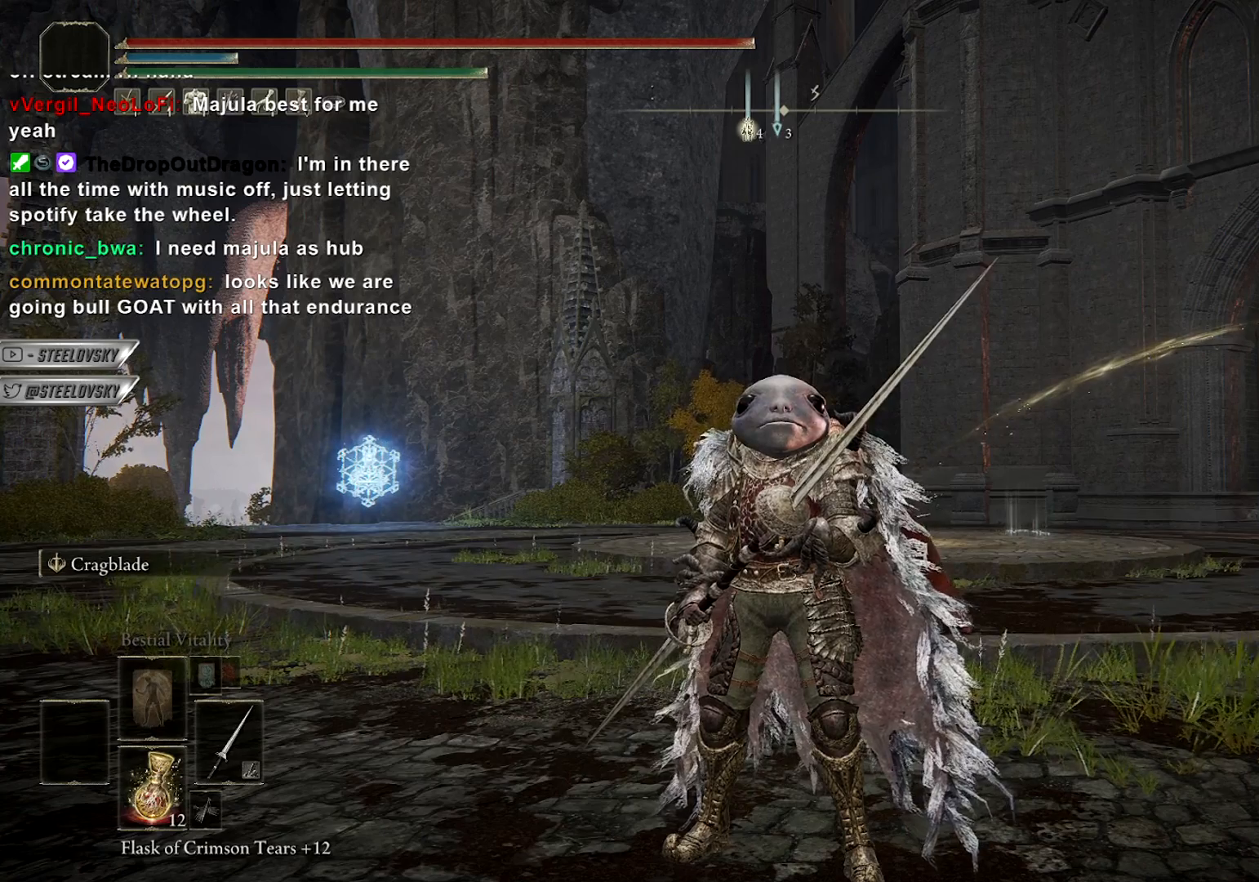
{"buttons": [], "left_stick": "center", "right_stick": "center", "events": []}
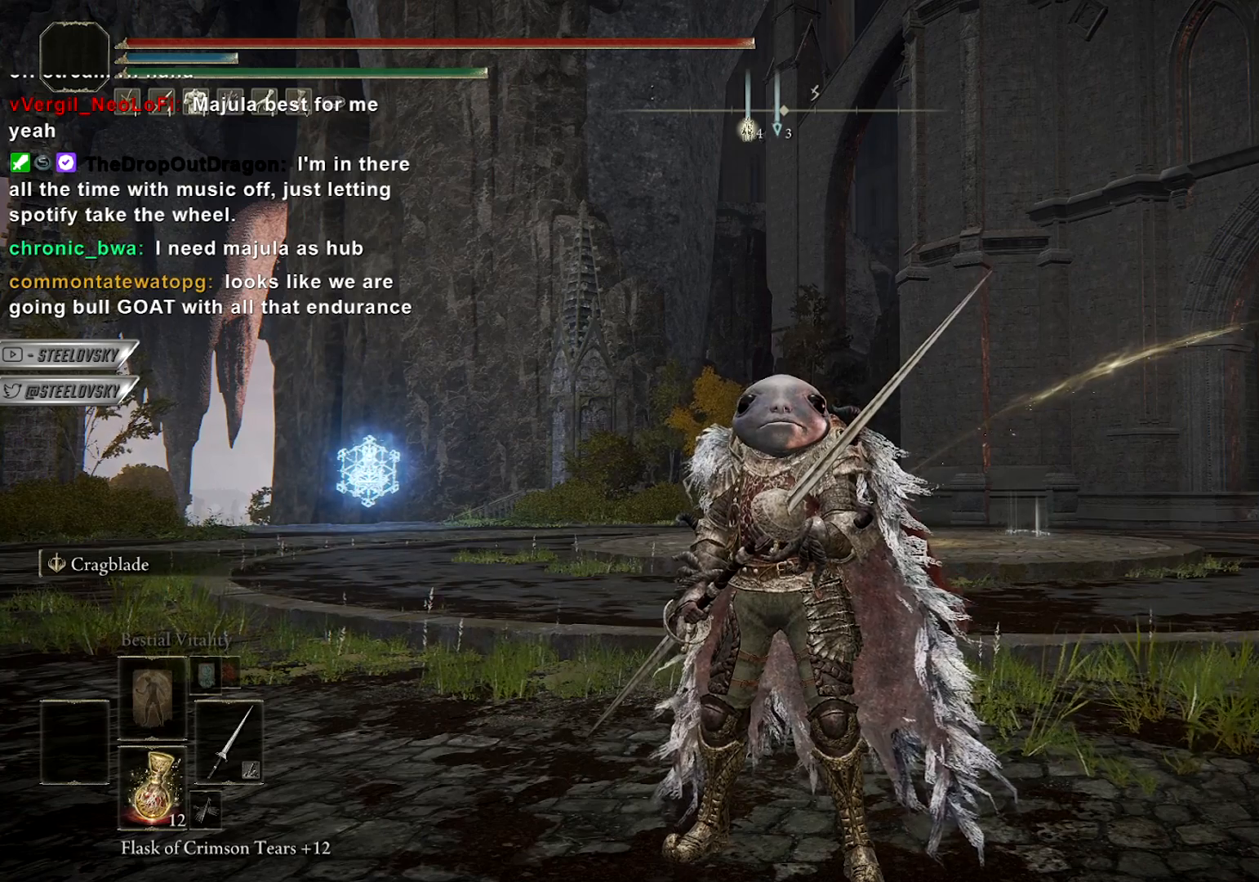
{"buttons": [], "left_stick": "center", "right_stick": "center", "events": []}
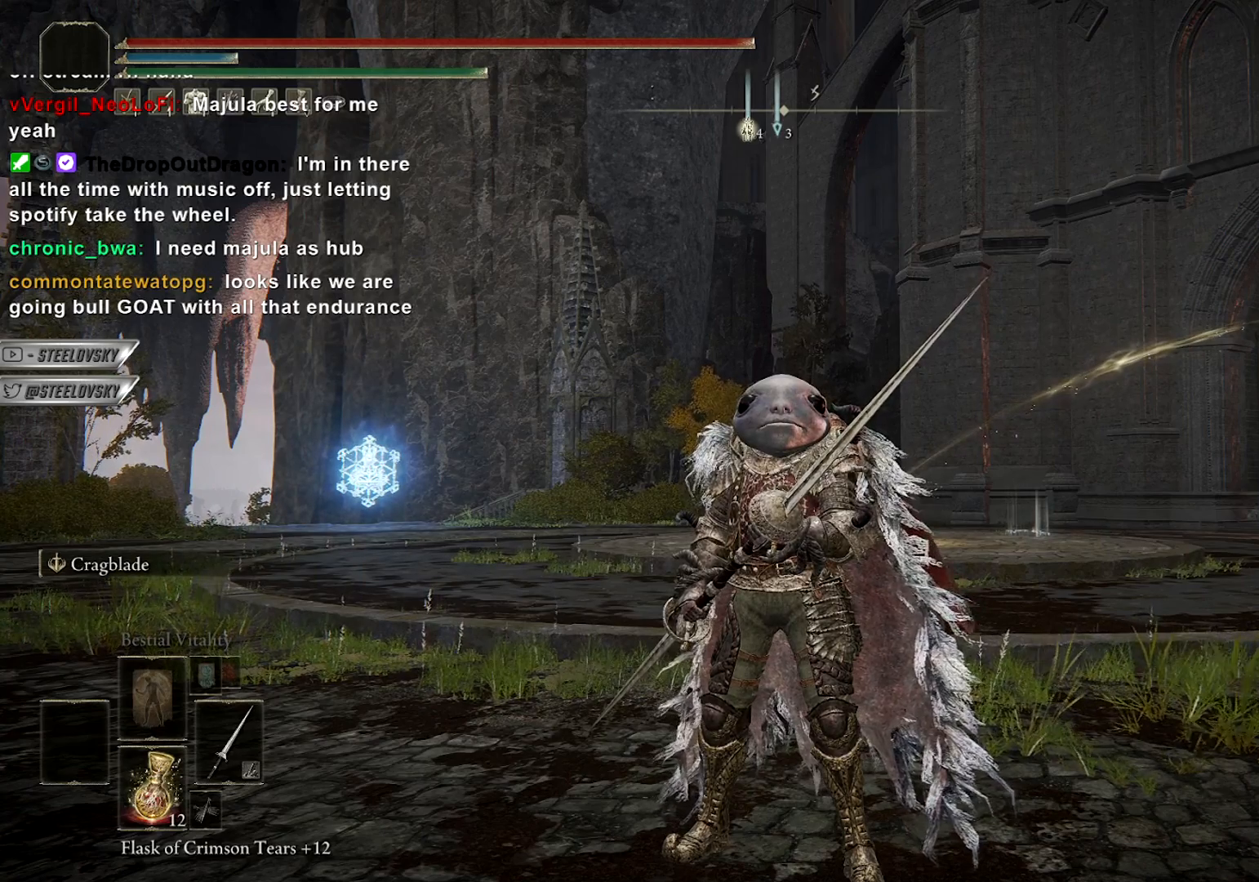
{"buttons": [], "left_stick": "center", "right_stick": "center", "events": []}
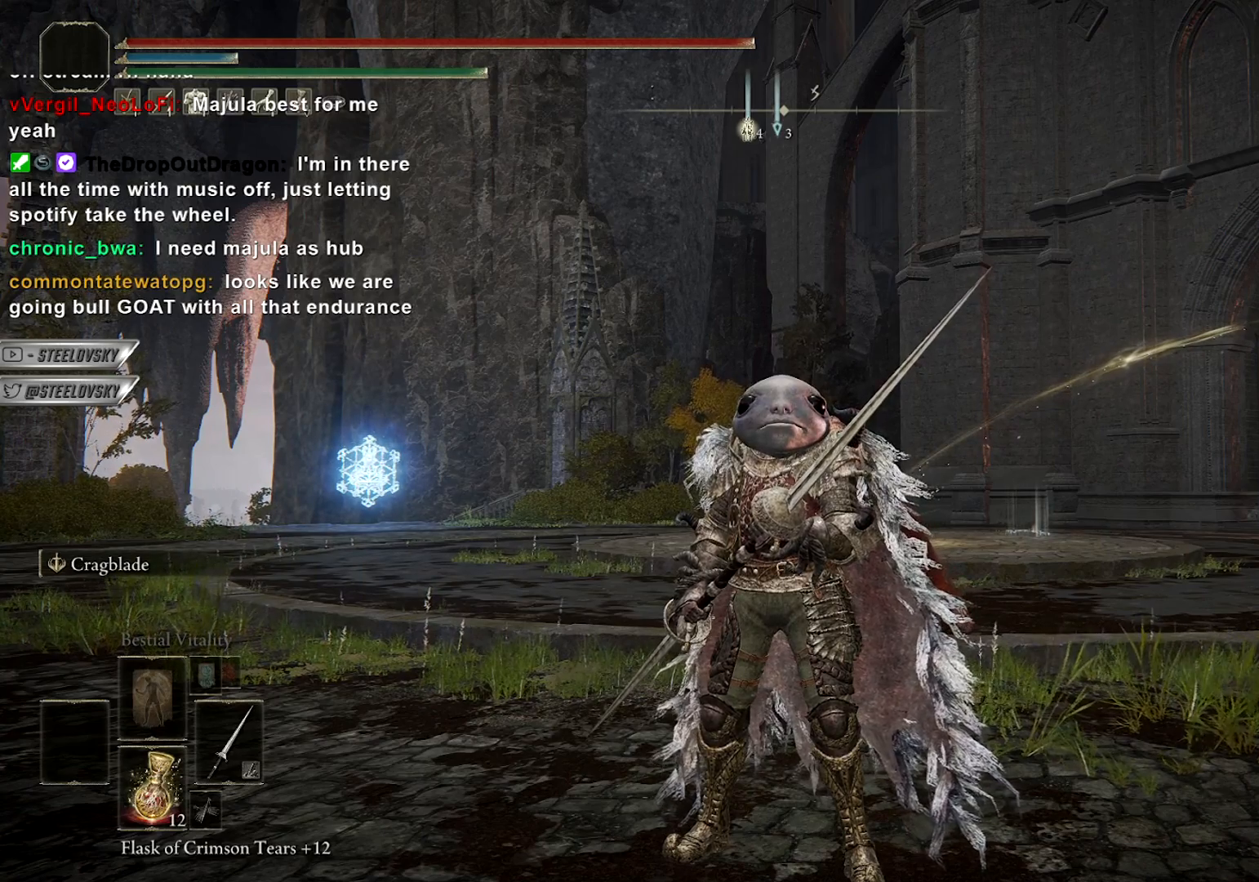
{"buttons": [], "left_stick": "center", "right_stick": "center", "events": [[383, "START", "down"], [500, "START", "up"]]}
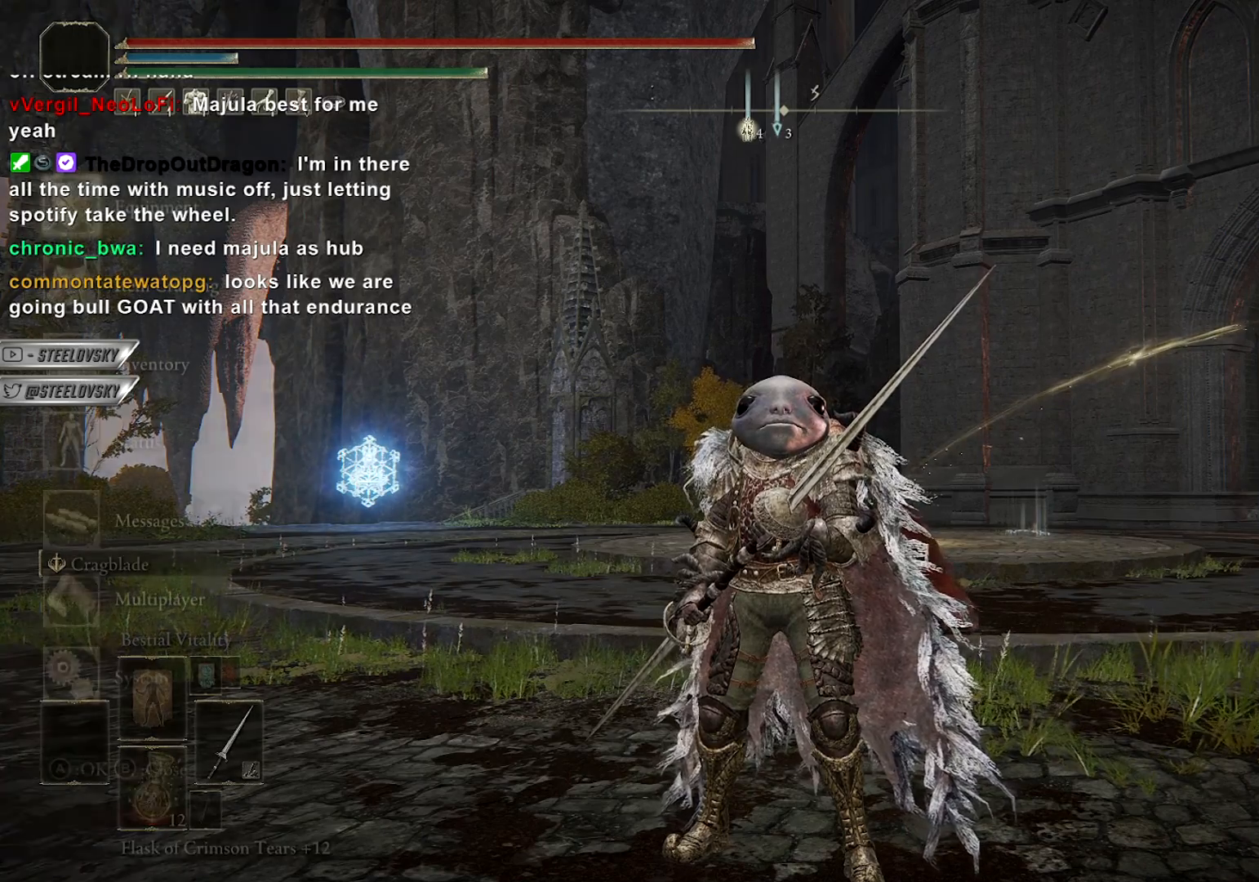
{"buttons": [], "left_stick": "center", "right_stick": "center", "events": []}
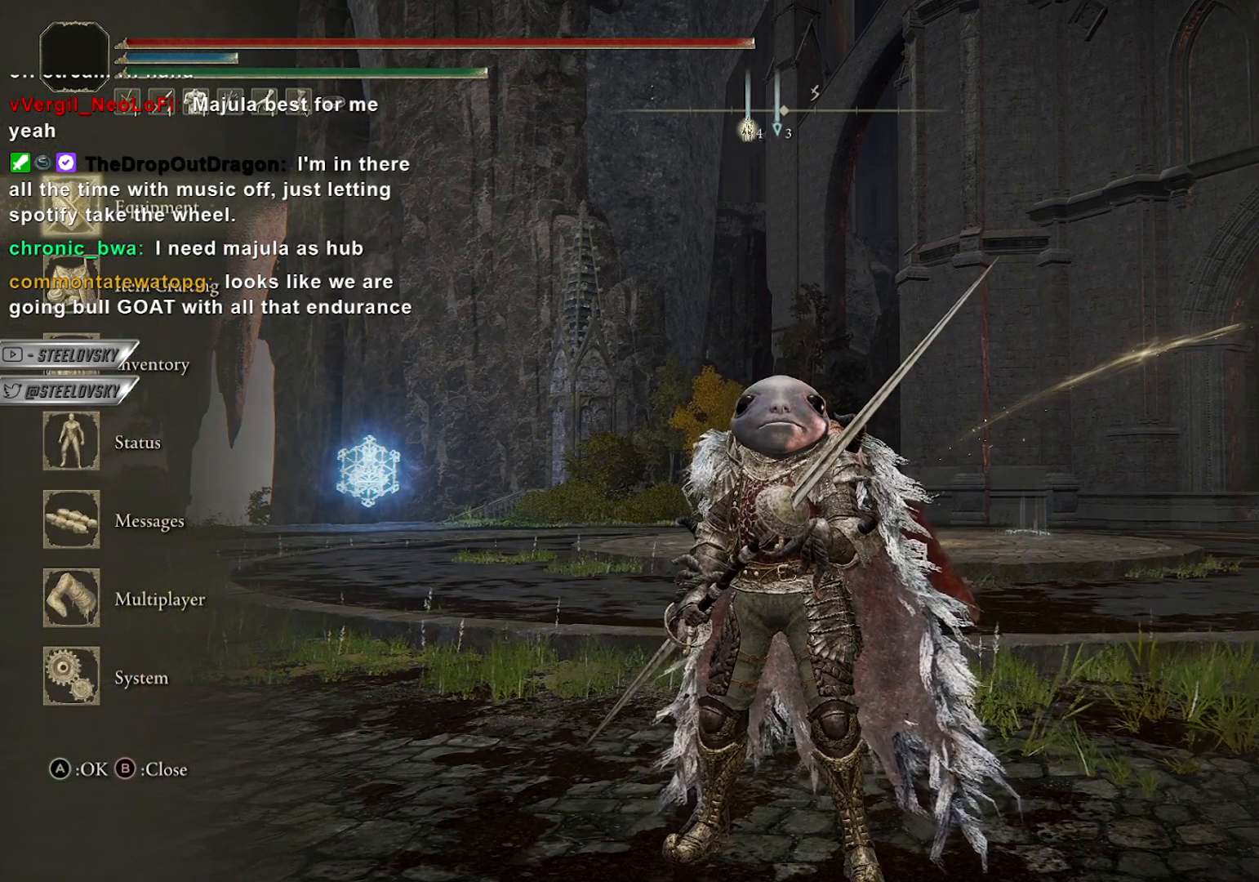
{"buttons": [], "left_stick": "center", "right_stick": "center", "events": [[267, "START", "down"], [350, "START", "up"]]}
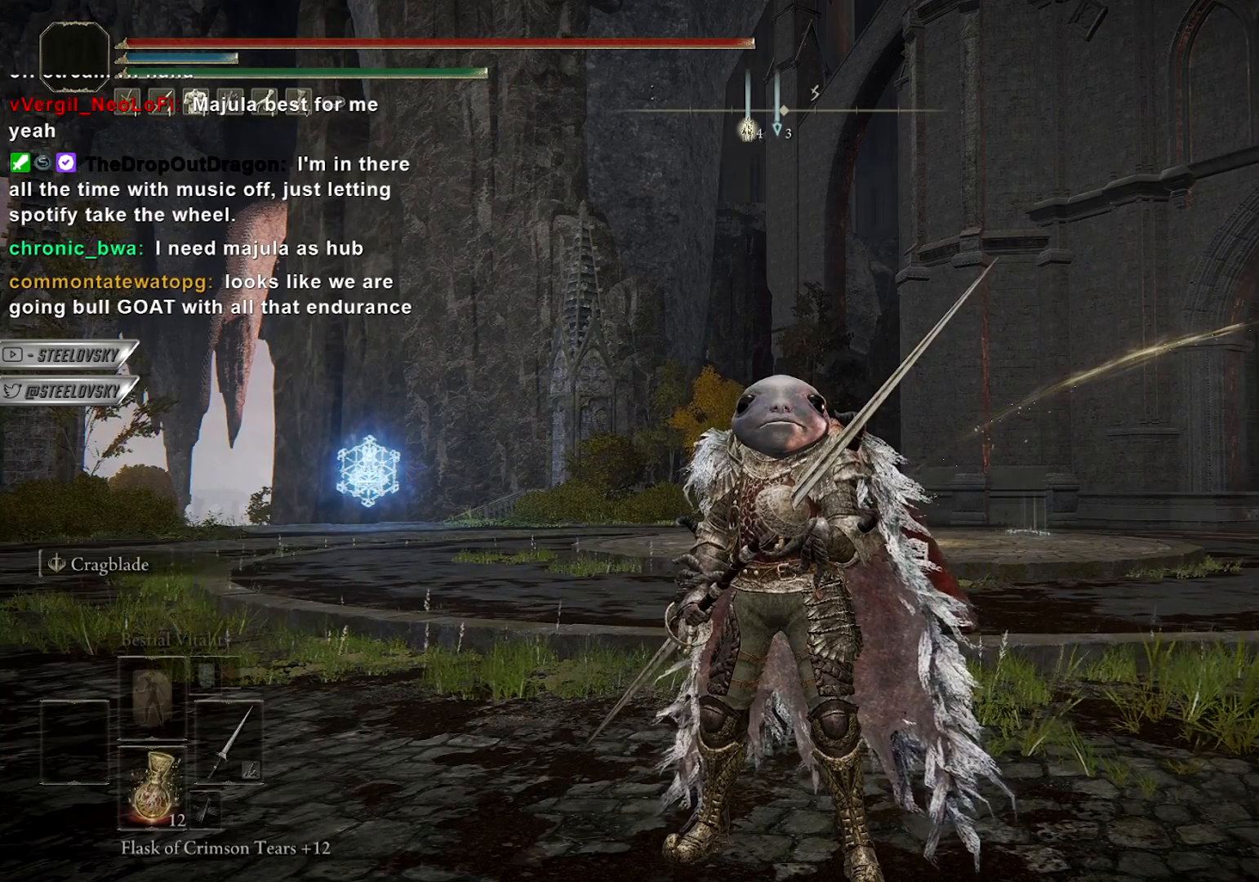
{"buttons": [], "left_stick": "center", "right_stick": "center", "events": []}
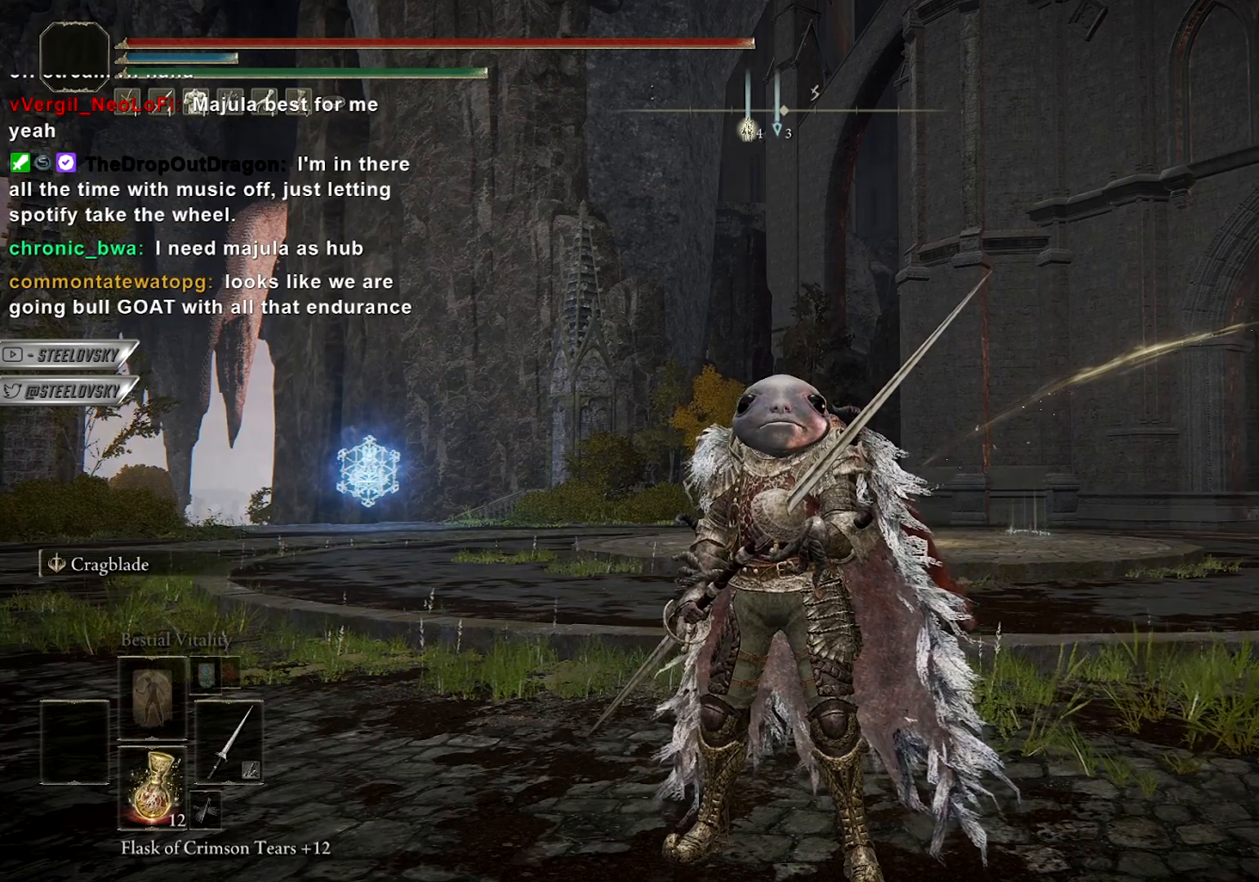
{"buttons": [], "left_stick": "center", "right_stick": "center", "events": []}
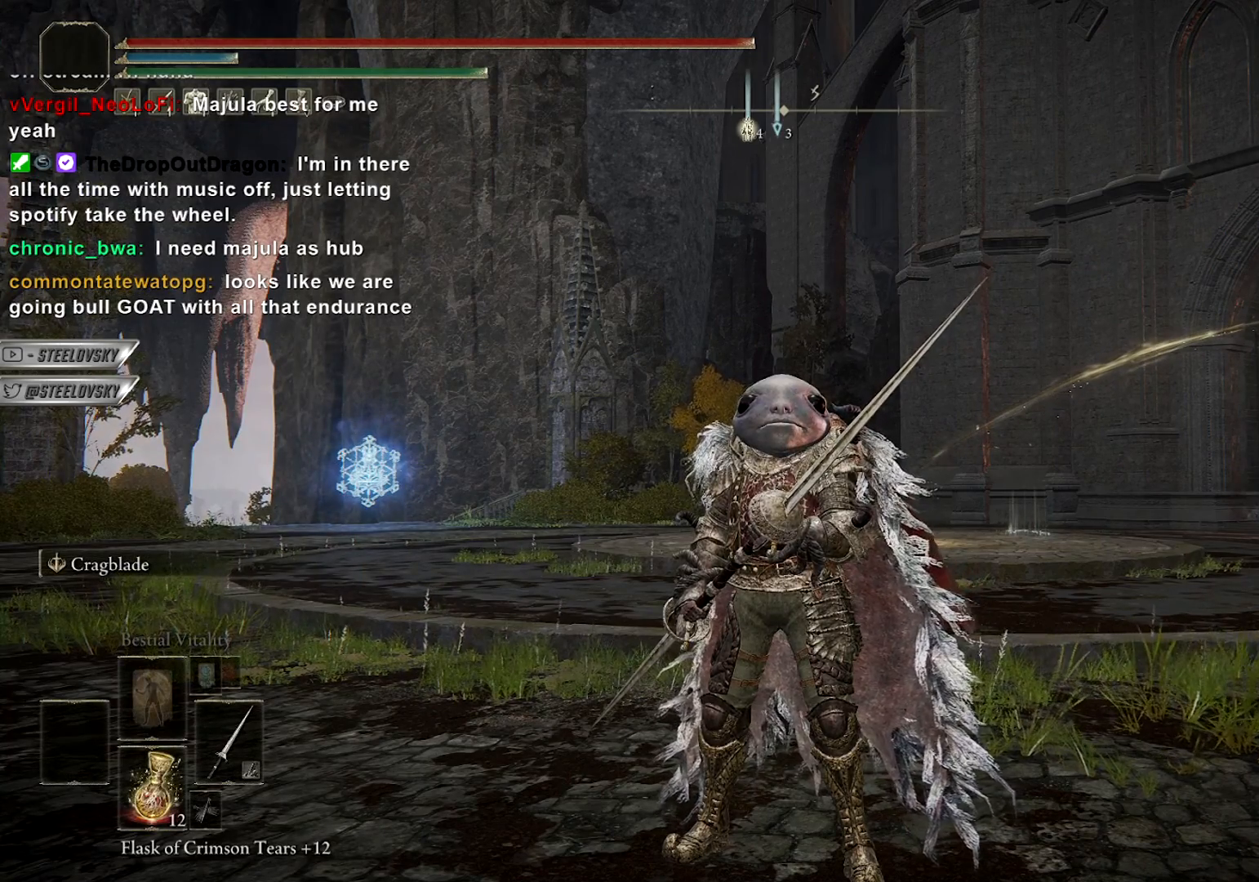
{"buttons": [], "left_stick": "center", "right_stick": "center", "events": []}
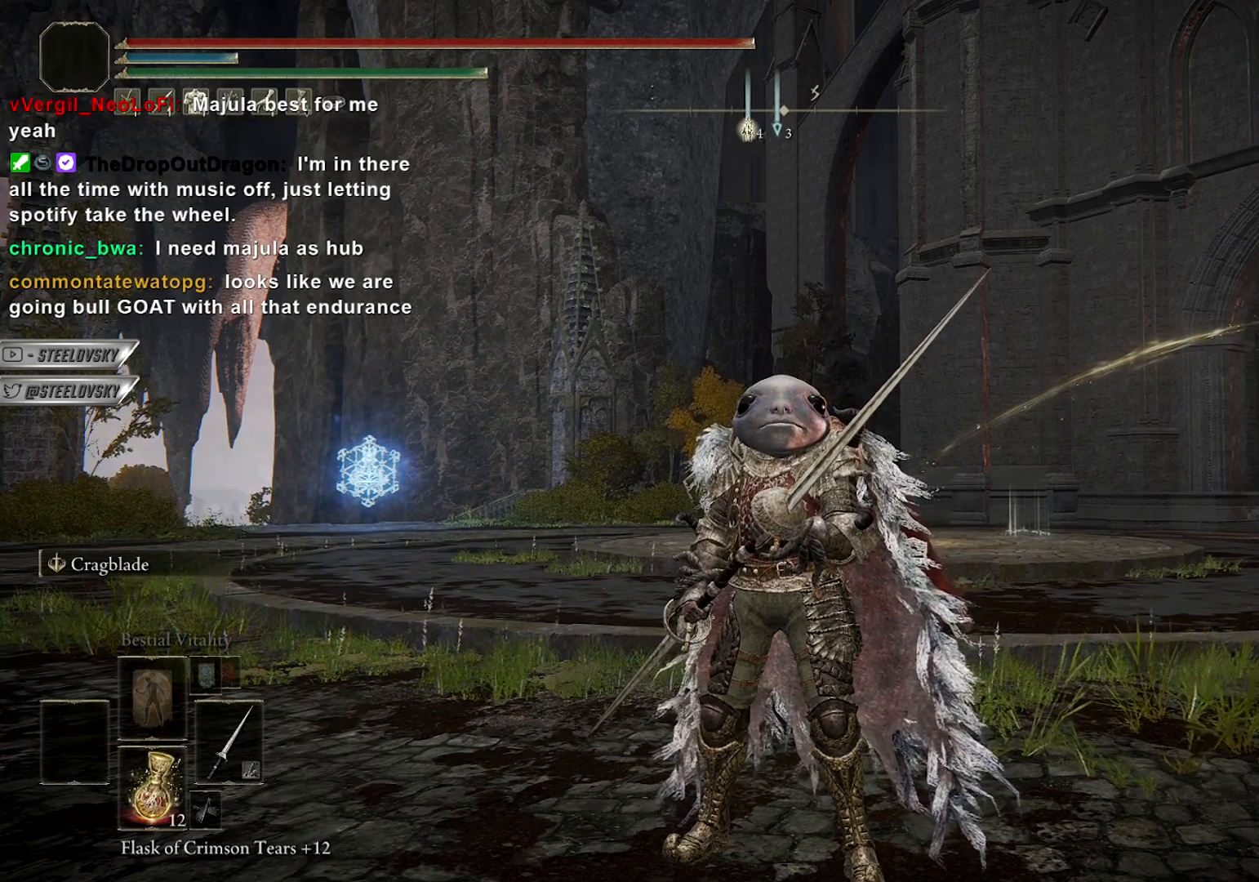
{"buttons": [], "left_stick": "center", "right_stick": "center", "events": []}
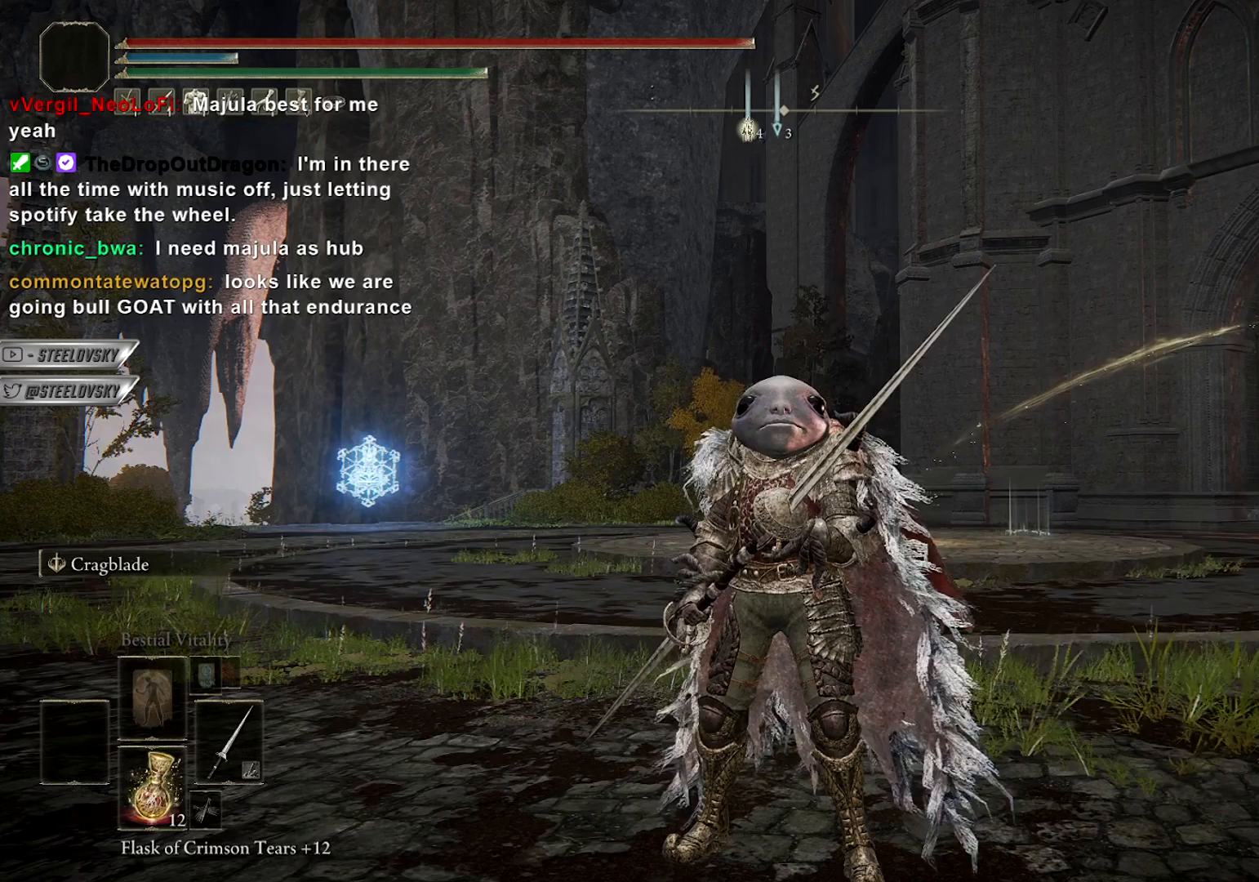
{"buttons": [], "left_stick": "center", "right_stick": "center", "events": []}
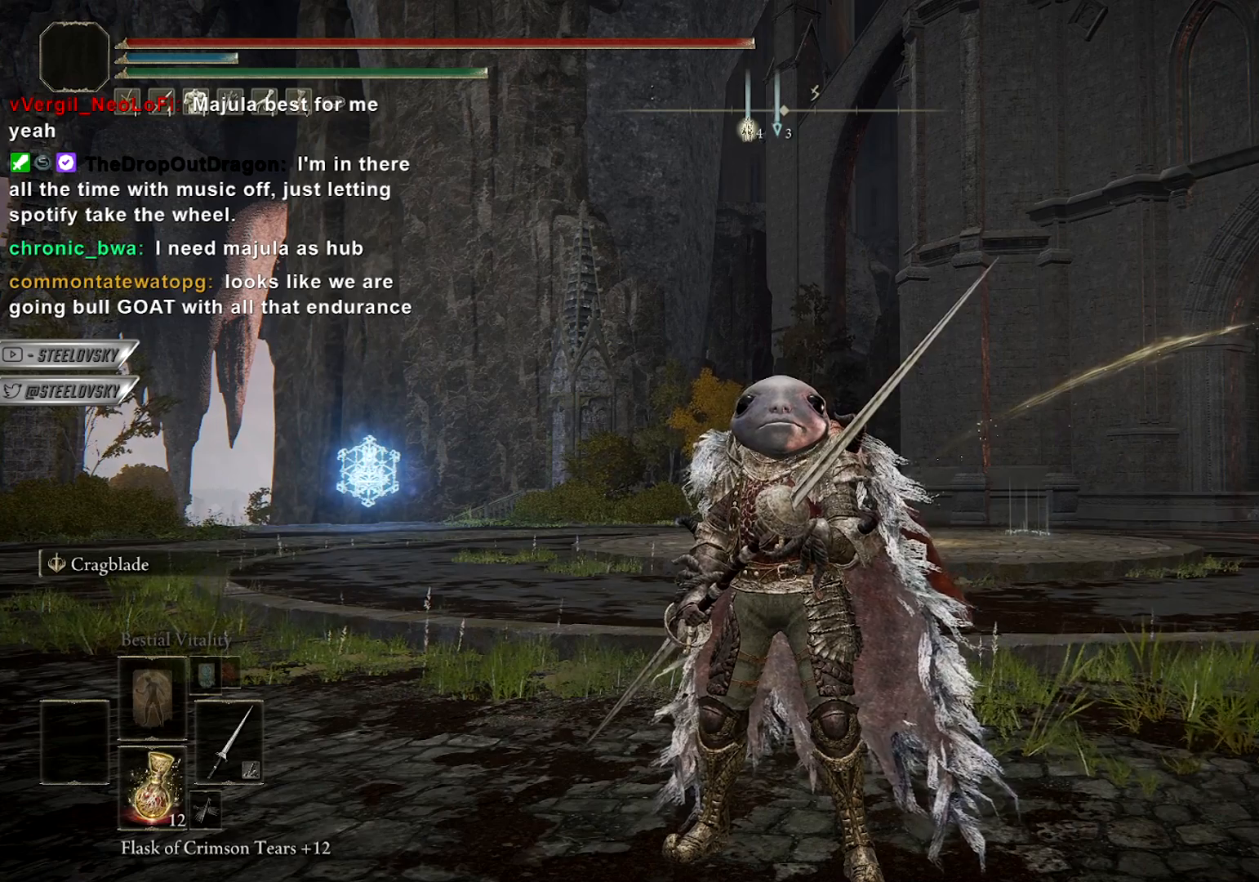
{"buttons": [], "left_stick": "center", "right_stick": "center", "events": []}
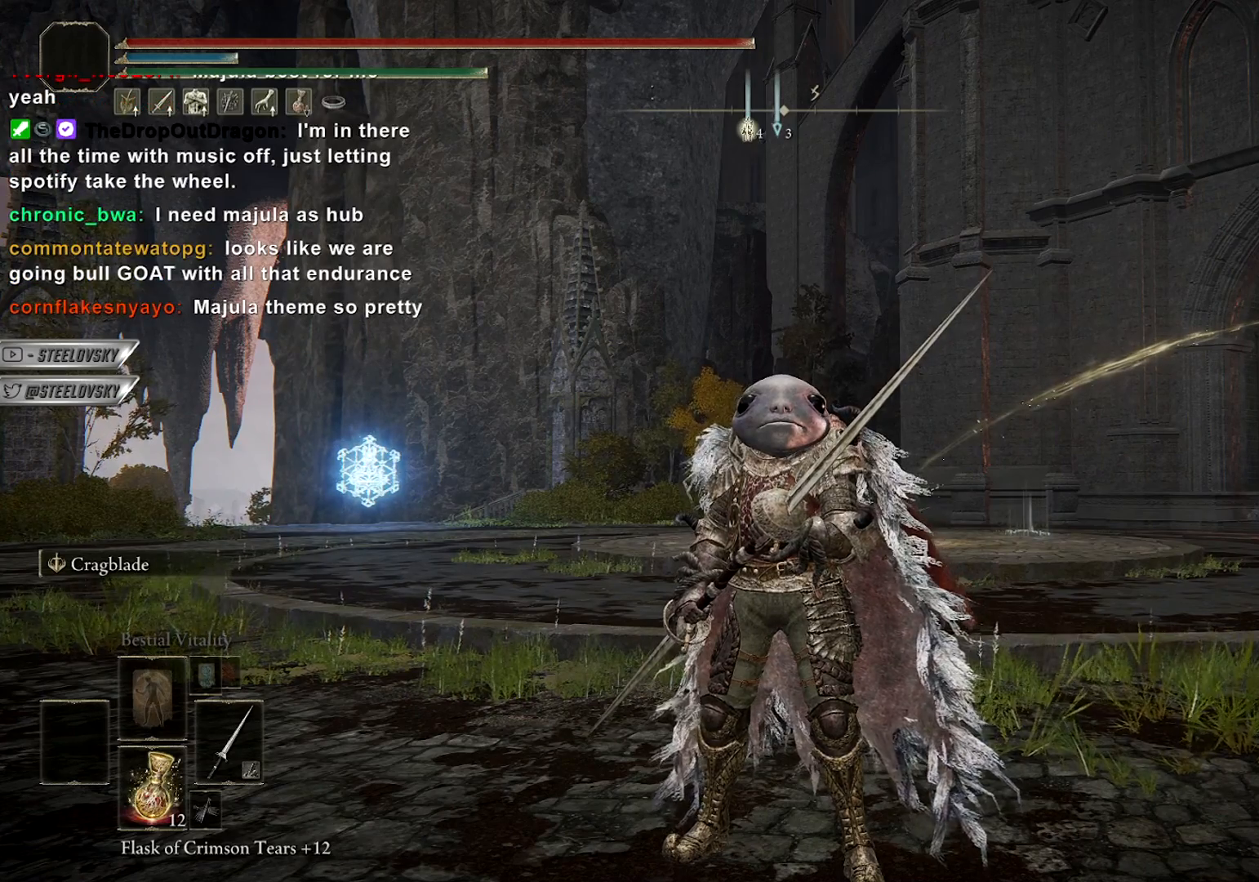
{"buttons": [], "left_stick": "center", "right_stick": "center", "events": []}
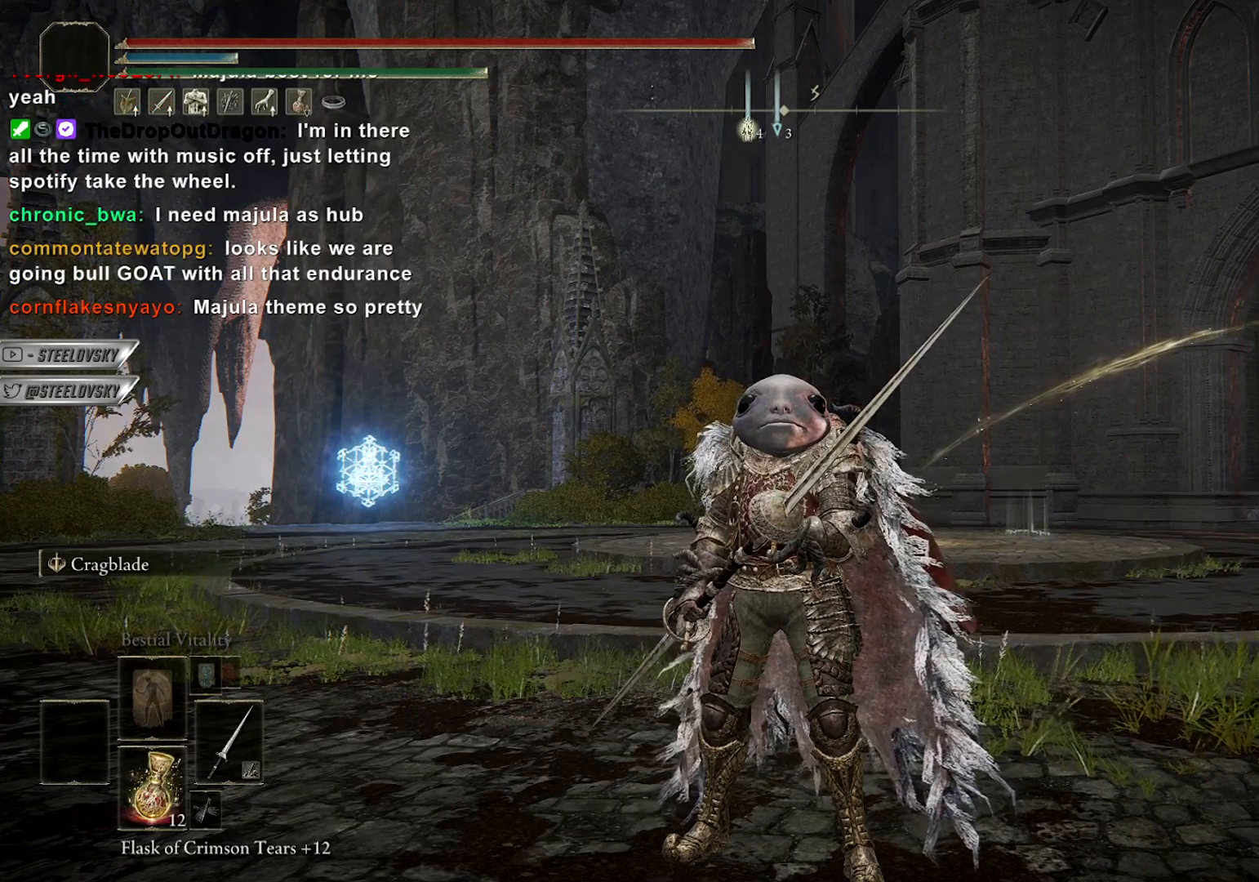
{"buttons": [], "left_stick": "center", "right_stick": "center", "events": [[67, "START", "down"], [200, "START", "up"], [400, "DPAD_DOWN", "down"], [467, "DPAD_DOWN", "up"]]}
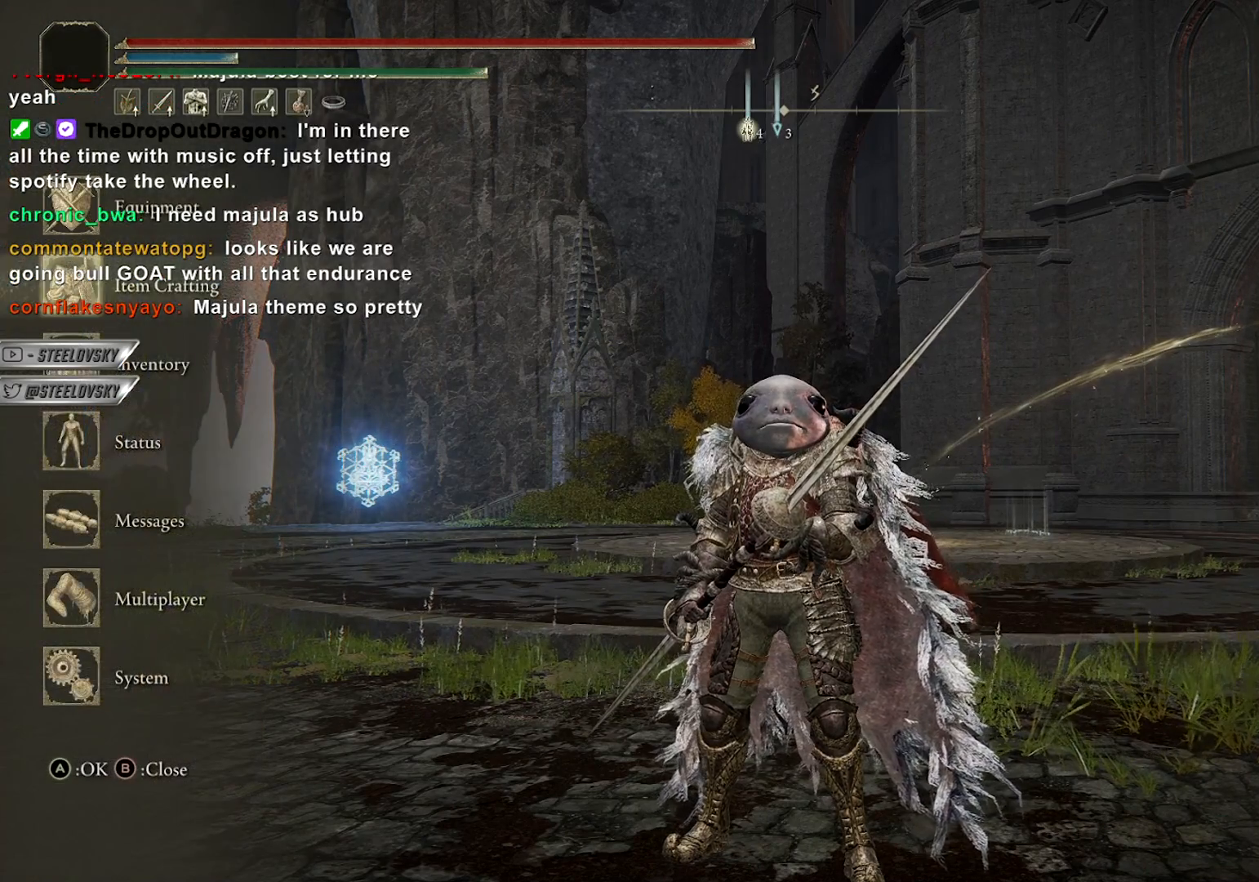
{"buttons": [], "left_stick": "center", "right_stick": "center", "events": [[50, "DPAD_DOWN", "down"], [117, "DPAD_DOWN", "up"], [183, "DPAD_DOWN", "down"], [250, "DPAD_DOWN", "up"], [333, "CROSS", "down"], [500, "CROSS", "up"]]}
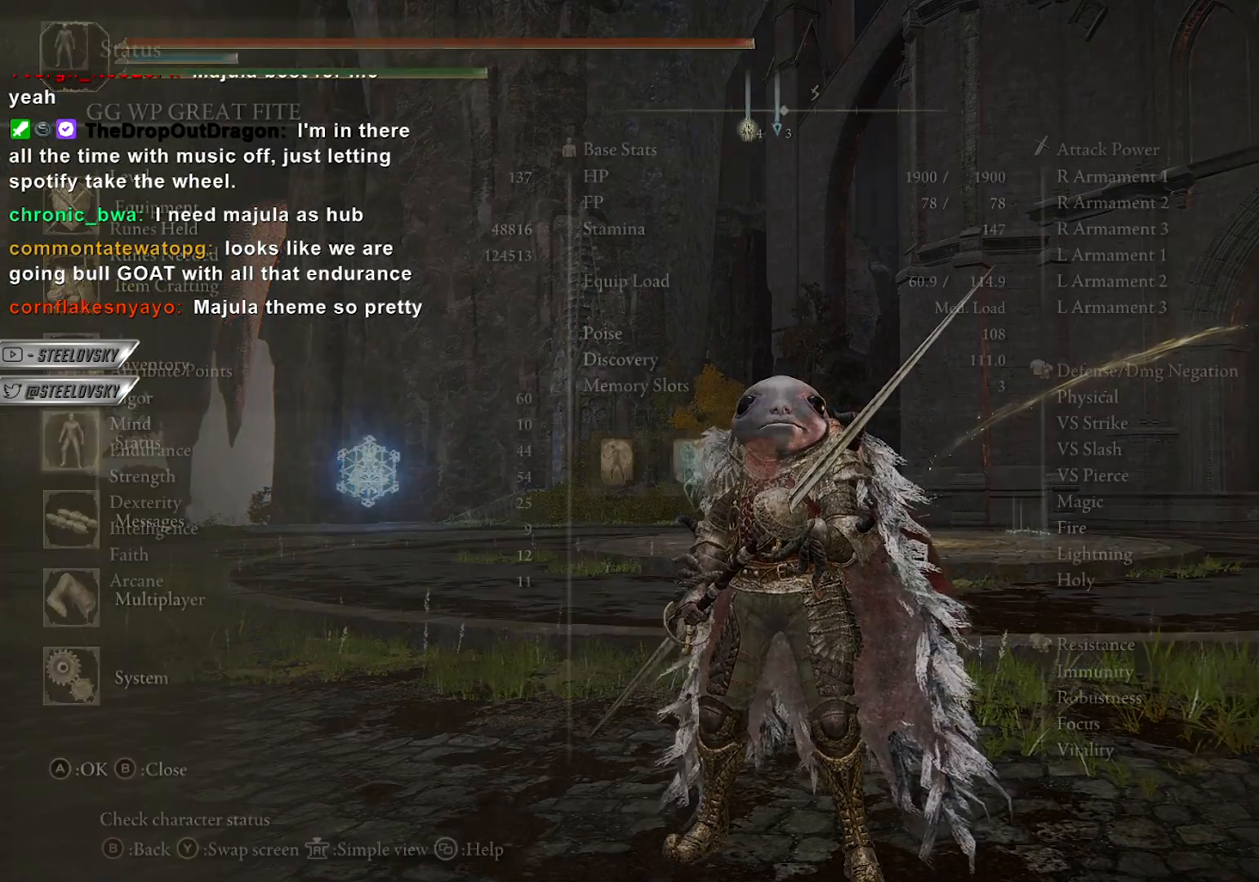
{"buttons": [], "left_stick": "center", "right_stick": "center", "events": []}